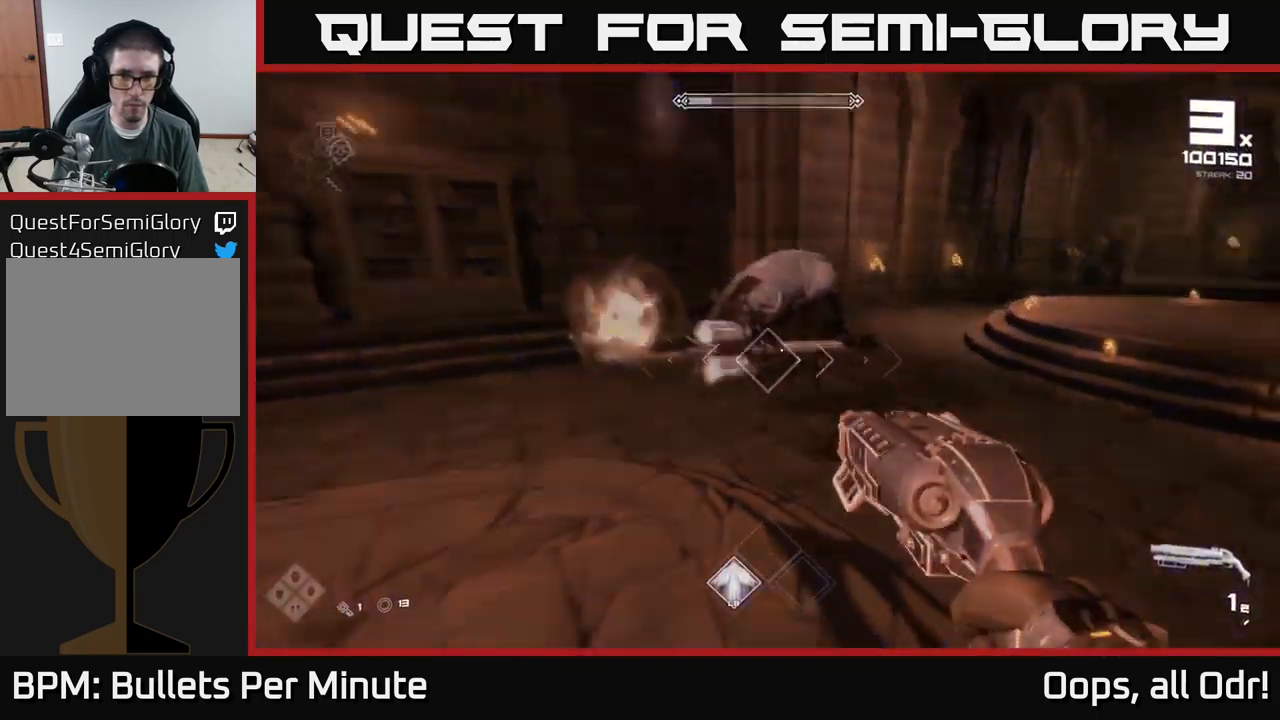
Gameplay with a controller (Xbox layout); each line is a JSON object with the inputs held at the frame after it. "events" lists button and stick changes between this image and that frame as [ms after this image, input, new state], when the widget could be followed in between.
{"buttons": [], "left_stick": "left", "right_stick": "center", "events": [[17, "right_stick", "up-left"], [50, "R2", "down"], [67, "left_stick", "right"], [150, "R2", "up"], [150, "right_stick", "right"], [233, "left_stick", "left"], [333, "R1", "down"], [383, "right_stick", "center"], [467, "R1", "up"]]}
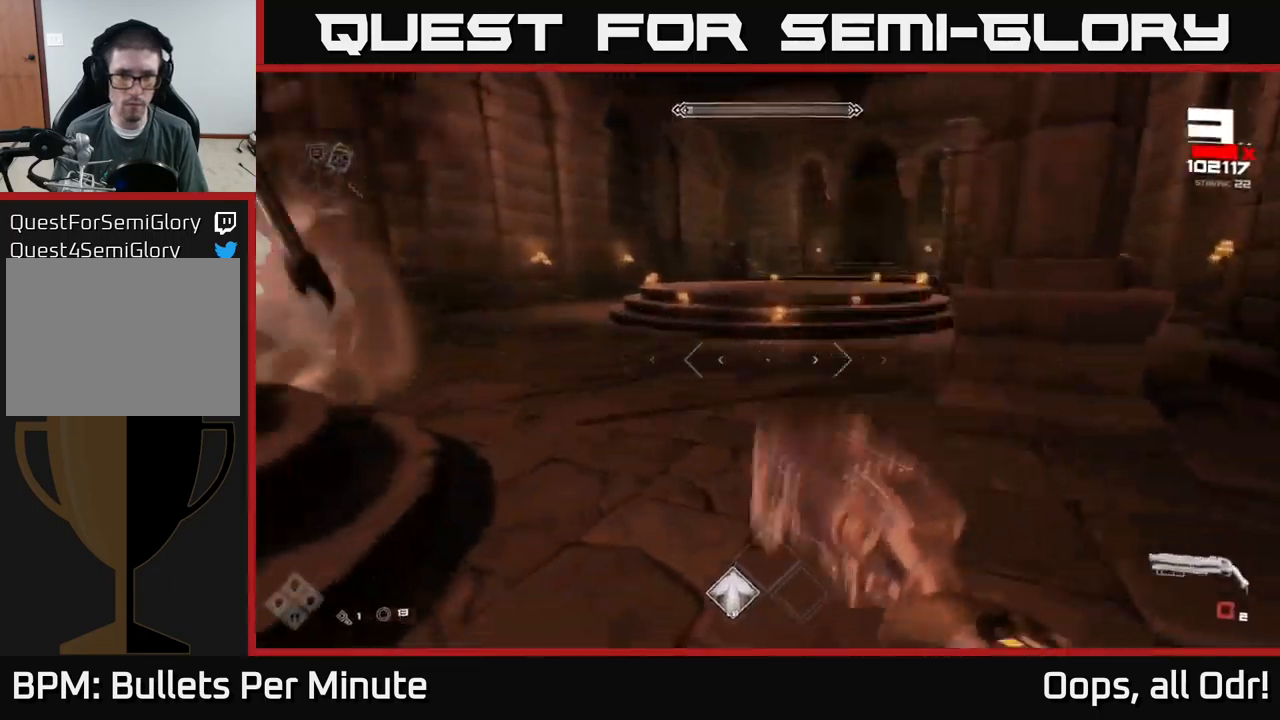
{"buttons": [], "left_stick": "right", "right_stick": "up-left", "events": [[50, "right_stick", "left"], [117, "R1", "down"], [117, "left_stick", "up"], [167, "left_stick", "right"], [233, "R1", "up"], [367, "right_stick", "up-left"]]}
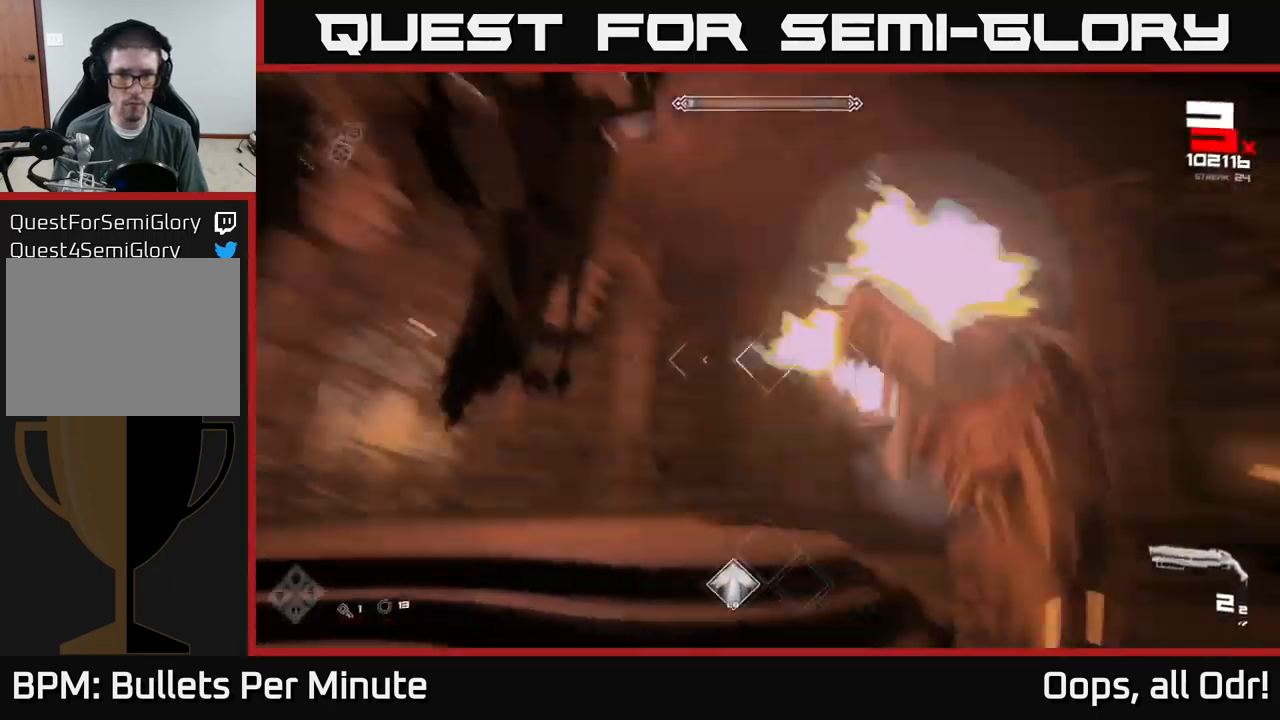
{"buttons": [], "left_stick": "down-right", "right_stick": "left", "events": [[33, "R2", "down"], [50, "right_stick", "left"], [167, "R2", "up"], [300, "right_stick", "center"], [350, "R2", "down"], [400, "left_stick", "down-right"], [450, "R2", "up"], [467, "right_stick", "left"]]}
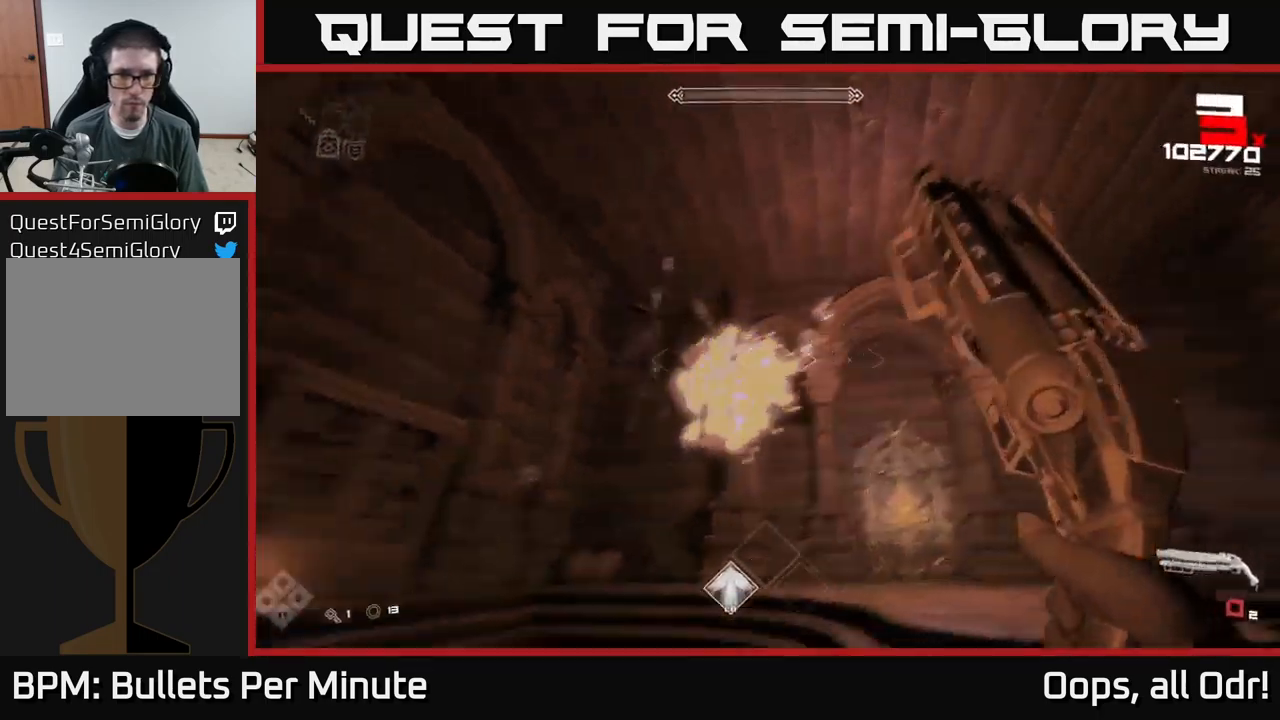
{"buttons": ["R1"], "left_stick": "up", "right_stick": "center", "events": [[183, "right_stick", "center"], [200, "R1", "down"], [300, "left_stick", "down"], [317, "R1", "up"], [433, "R1", "down"], [450, "left_stick", "up"]]}
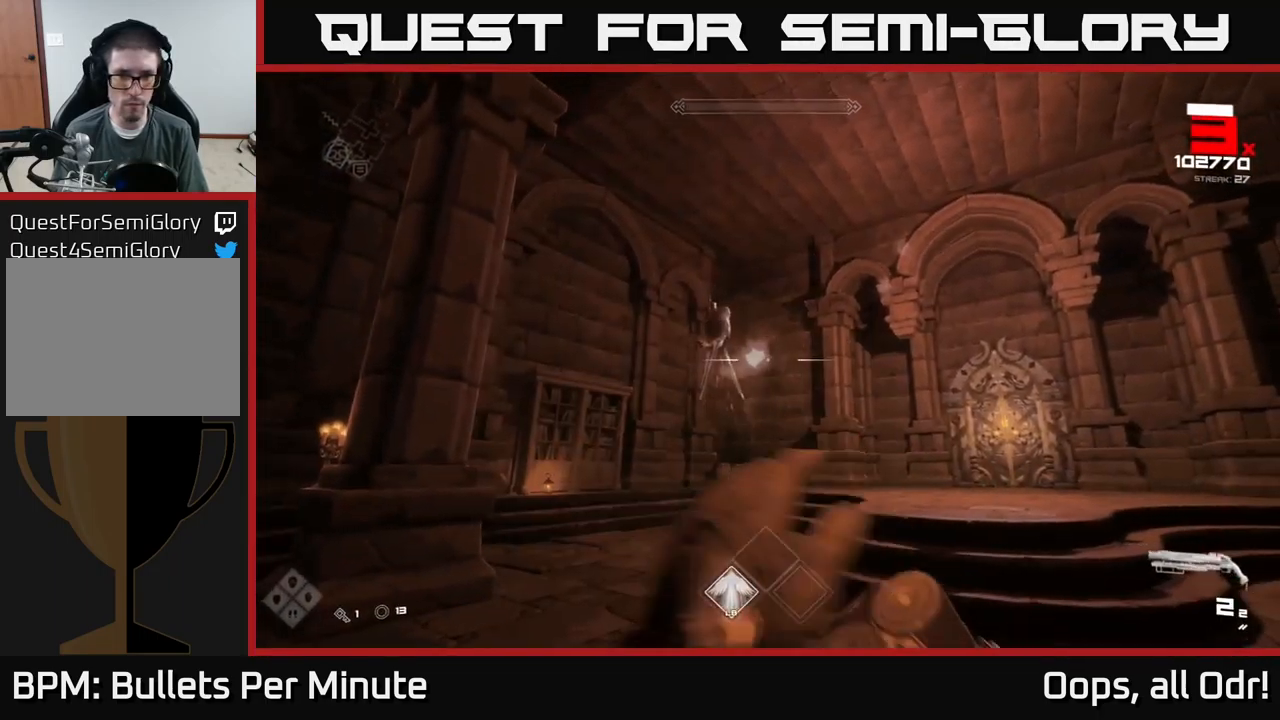
{"buttons": [], "left_stick": "center", "right_stick": "center", "events": [[50, "R1", "up"], [100, "right_stick", "left"], [150, "right_stick", "center"], [183, "left_stick", "center"], [217, "R2", "down"], [283, "R2", "up"], [350, "R2", "down"], [450, "R2", "up"]]}
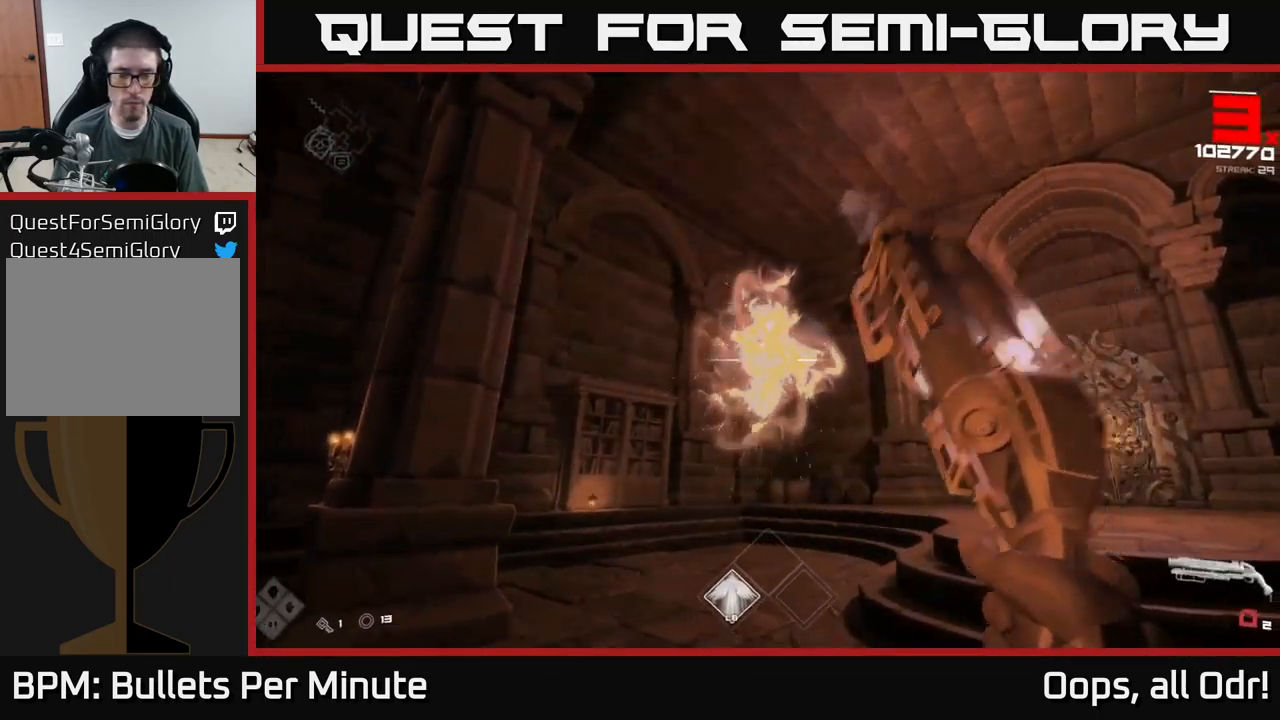
{"buttons": ["R2"], "left_stick": "center", "right_stick": "center", "events": [[33, "left_stick", "up"], [67, "R1", "down"], [166, "R1", "up"], [249, "R1", "down"], [266, "left_stick", "center"], [349, "R1", "up"], [449, "right_stick", "up-left"], [499, "right_stick", "center"], [516, "R2", "down"]]}
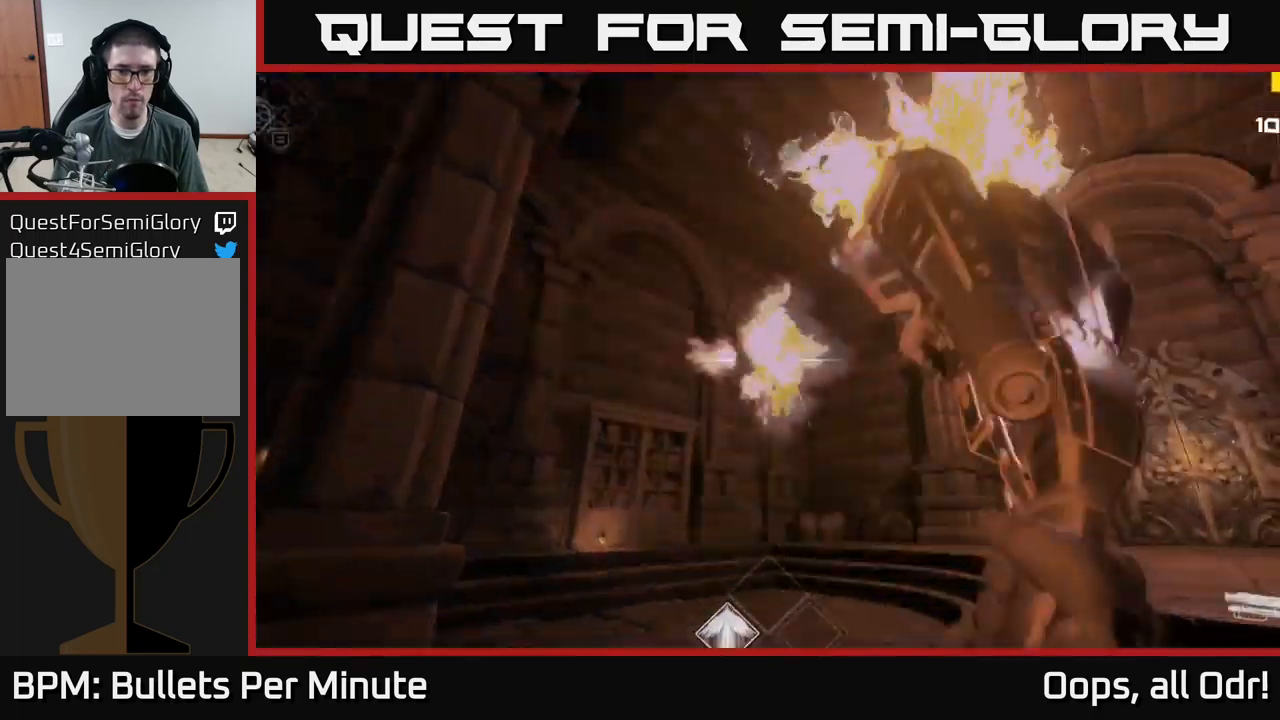
{"buttons": [], "left_stick": "center", "right_stick": "center", "events": [[83, "R2", "up"], [150, "R2", "down"], [233, "R2", "up"], [367, "R1", "down"], [467, "R1", "up"]]}
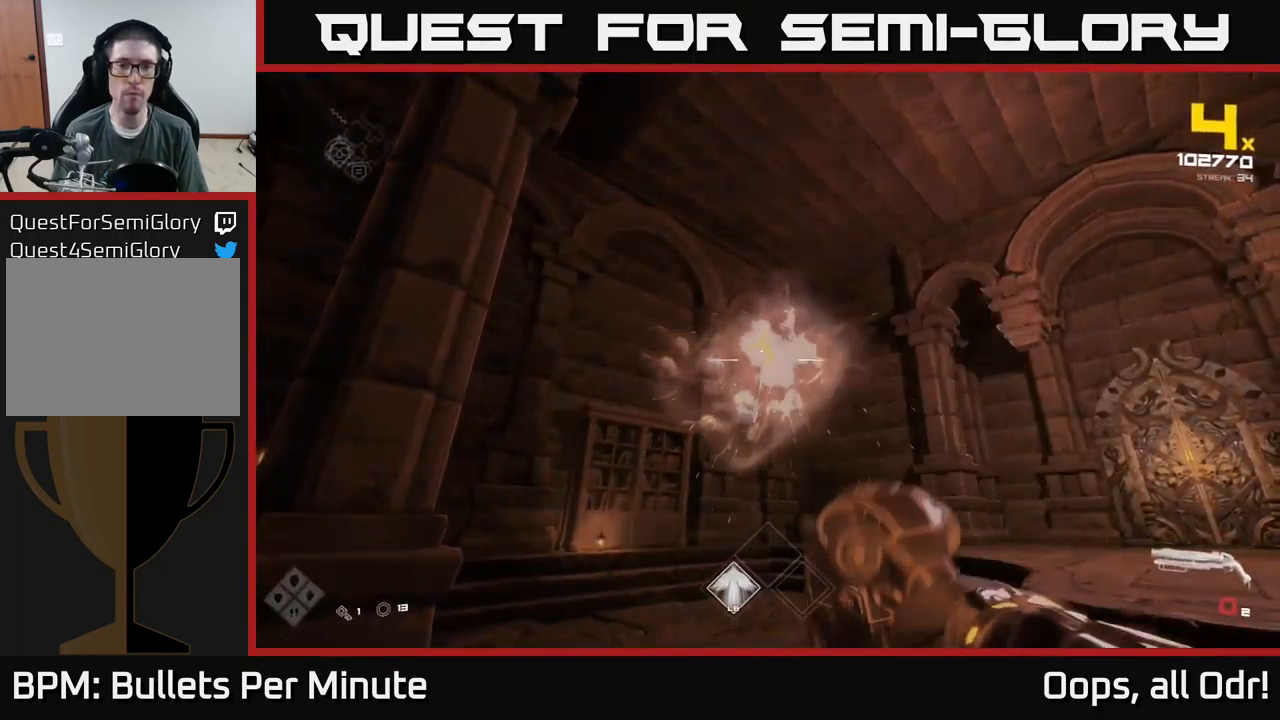
{"buttons": ["R2"], "left_stick": "center", "right_stick": "center", "events": [[150, "R1", "down"], [233, "R1", "up"], [450, "R2", "down"]]}
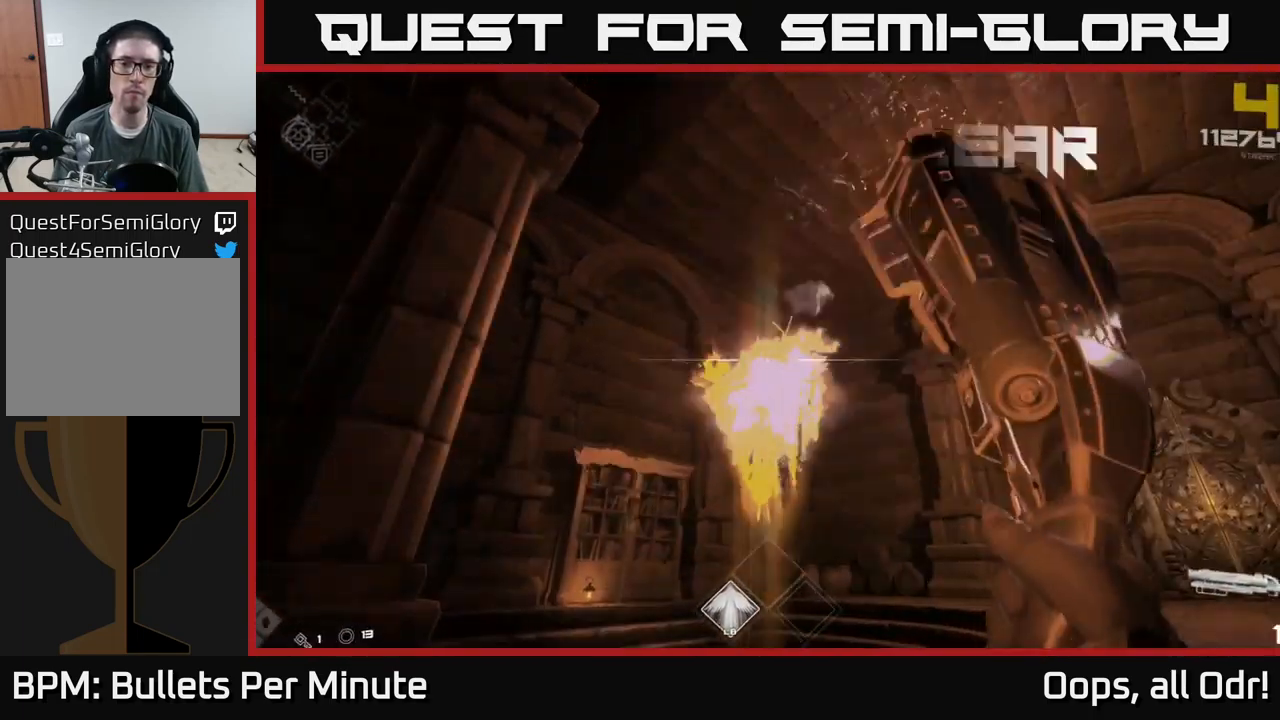
{"buttons": [], "left_stick": "up", "right_stick": "center", "events": [[83, "R2", "up"], [333, "left_stick", "up"], [350, "R1", "down"], [483, "R1", "up"]]}
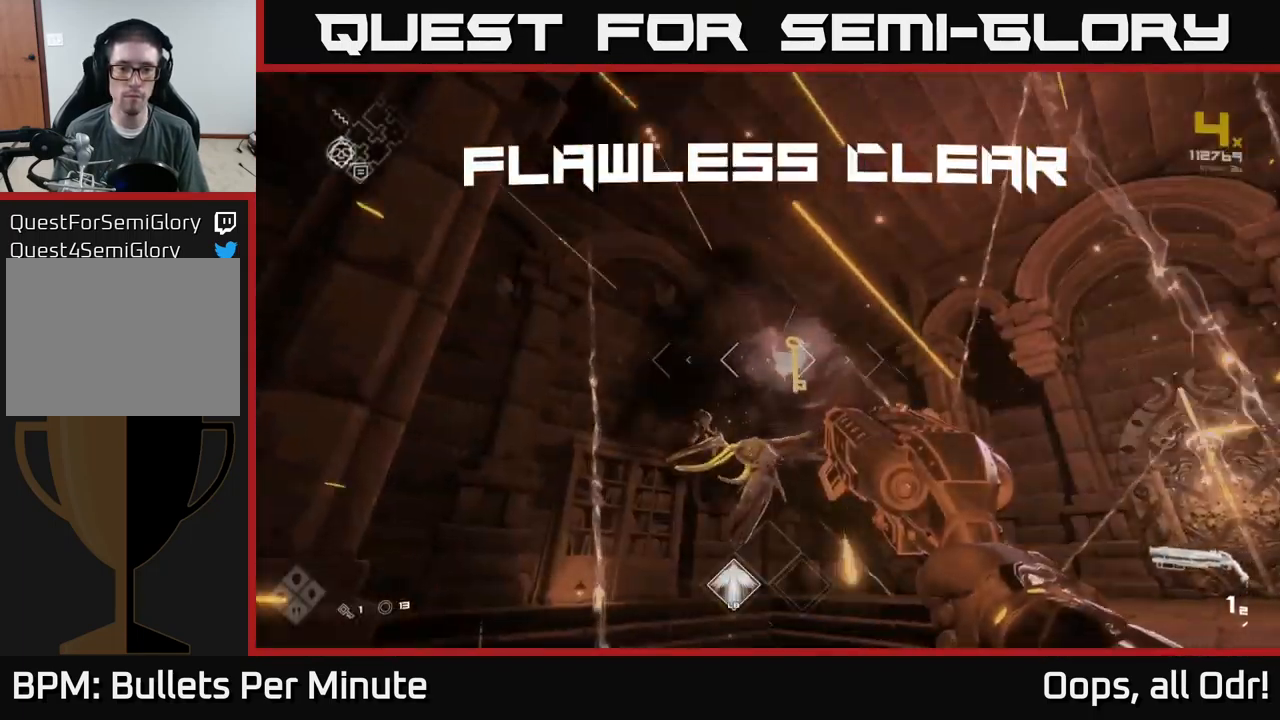
{"buttons": [], "left_stick": "up", "right_stick": "down-right", "events": [[33, "left_stick", "center"], [167, "left_stick", "up"], [217, "R1", "down"], [350, "R1", "up"], [350, "right_stick", "down-right"]]}
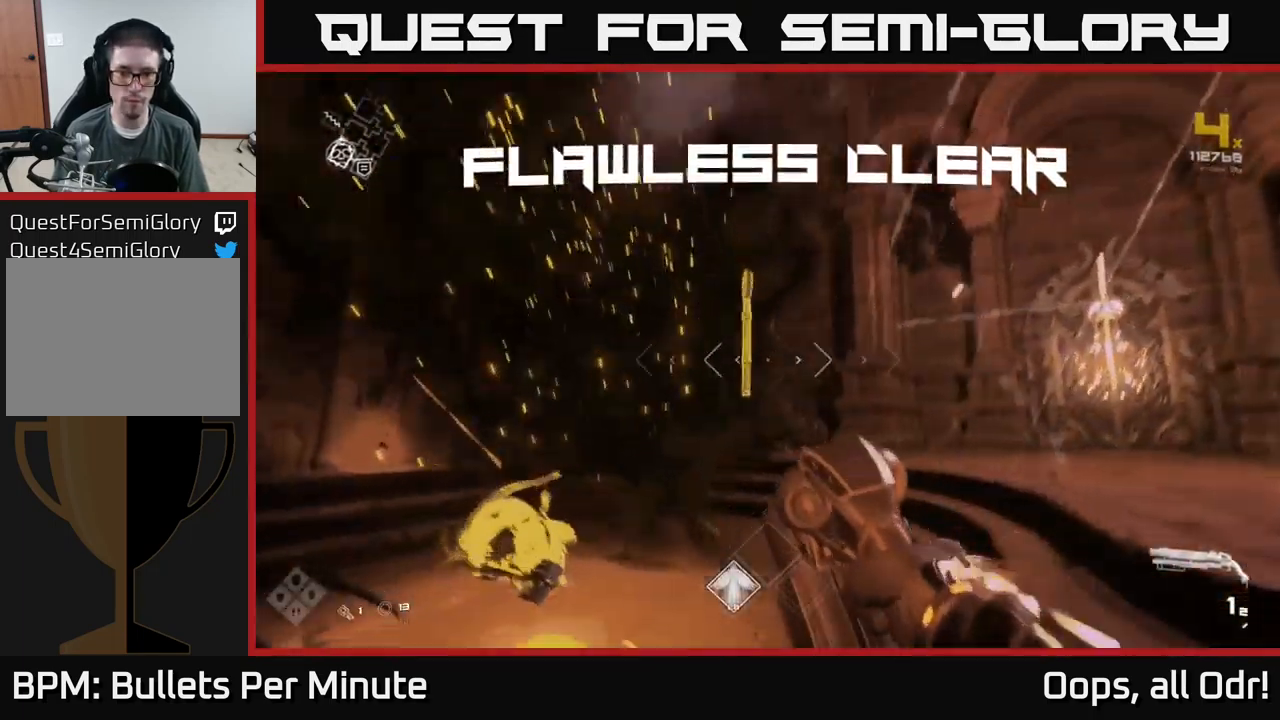
{"buttons": [], "left_stick": "right", "right_stick": "right", "events": [[67, "R1", "down"], [217, "R1", "up"], [217, "left_stick", "up-left"], [217, "right_stick", "right"], [350, "left_stick", "right"]]}
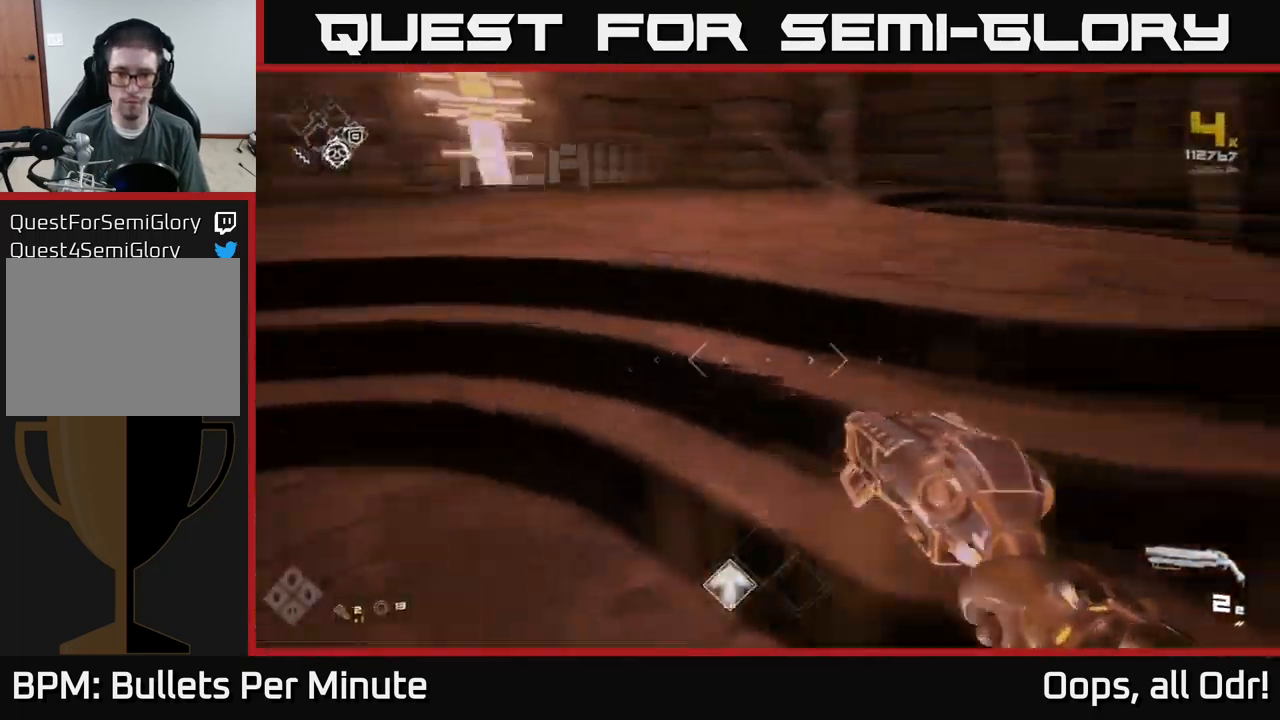
{"buttons": [], "left_stick": "right", "right_stick": "center", "events": [[133, "right_stick", "center"], [200, "right_stick", "up-left"], [267, "right_stick", "center"]]}
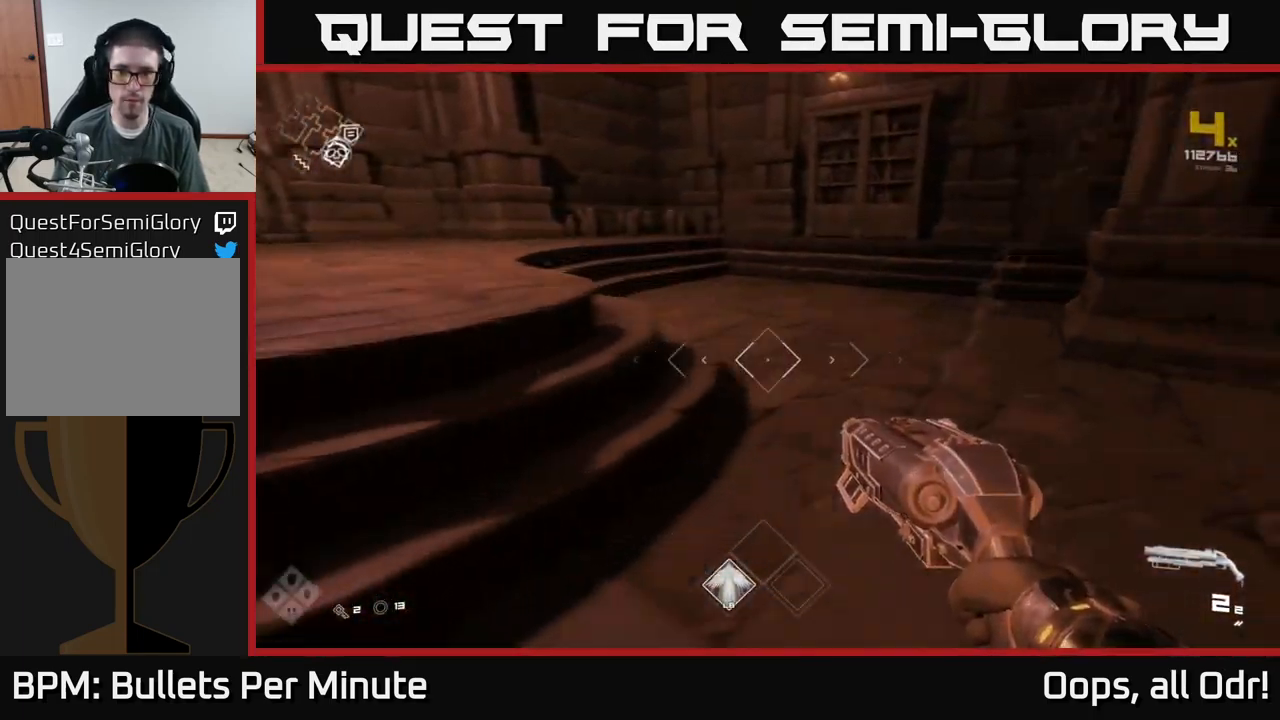
{"buttons": [], "left_stick": "right", "right_stick": "right", "events": [[150, "right_stick", "right"], [167, "left_stick", "center"], [217, "left_stick", "down"], [300, "left_stick", "down-right"], [400, "left_stick", "right"]]}
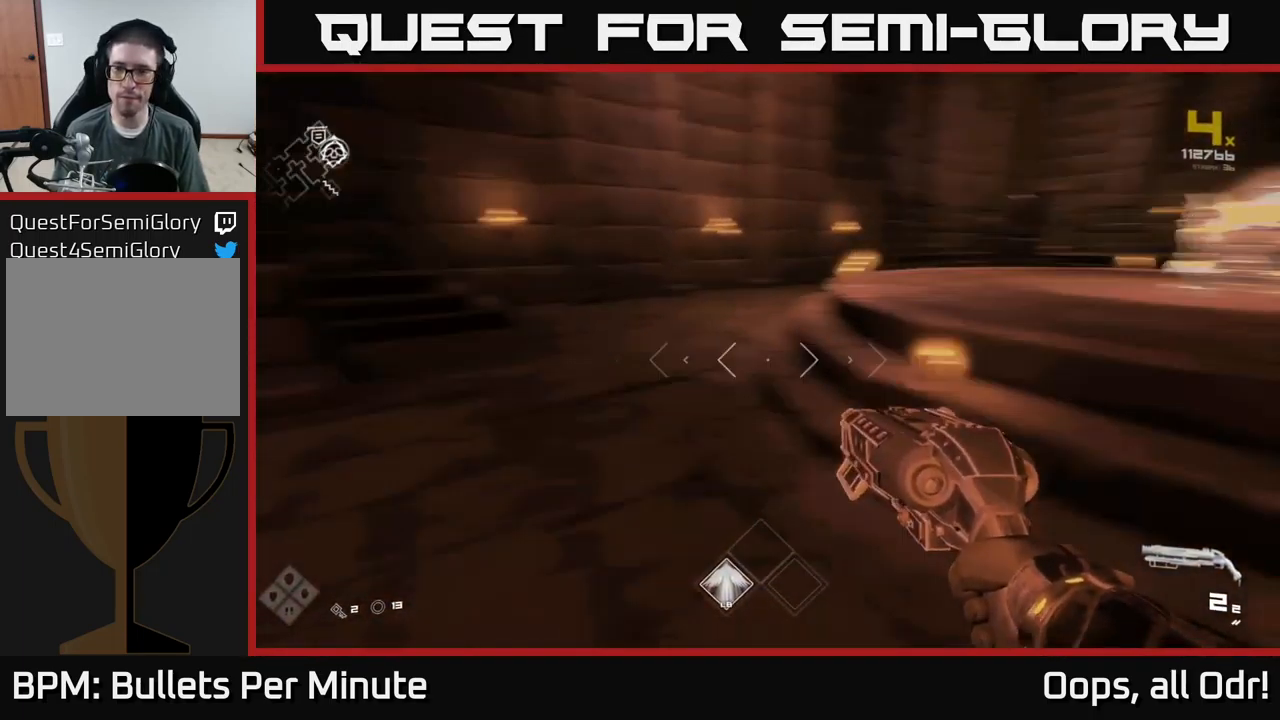
{"buttons": [], "left_stick": "up", "right_stick": "down-right", "events": [[33, "left_stick", "up-right"], [150, "right_stick", "center"], [167, "left_stick", "up"], [467, "right_stick", "down-right"]]}
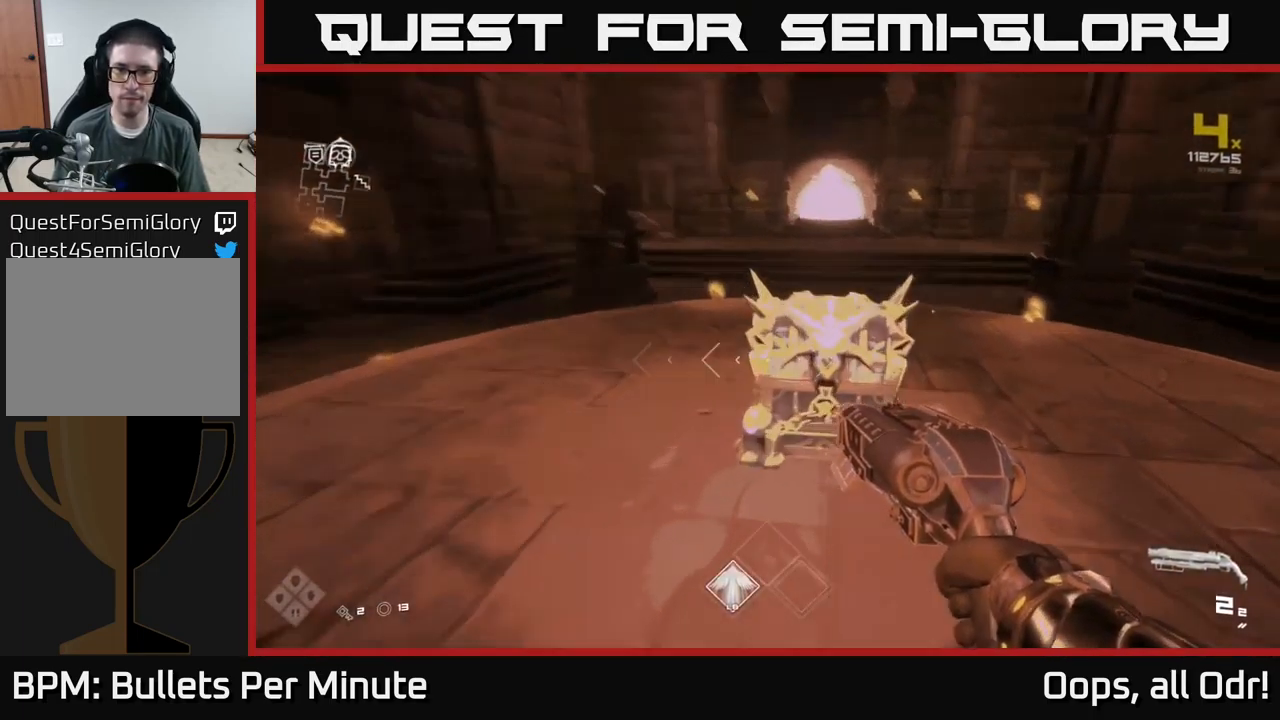
{"buttons": ["X"], "left_stick": "center", "right_stick": "center", "events": [[33, "right_stick", "center"], [133, "X", "down"], [133, "left_stick", "center"], [250, "X", "up"], [367, "left_stick", "right"], [450, "X", "down"], [467, "left_stick", "center"]]}
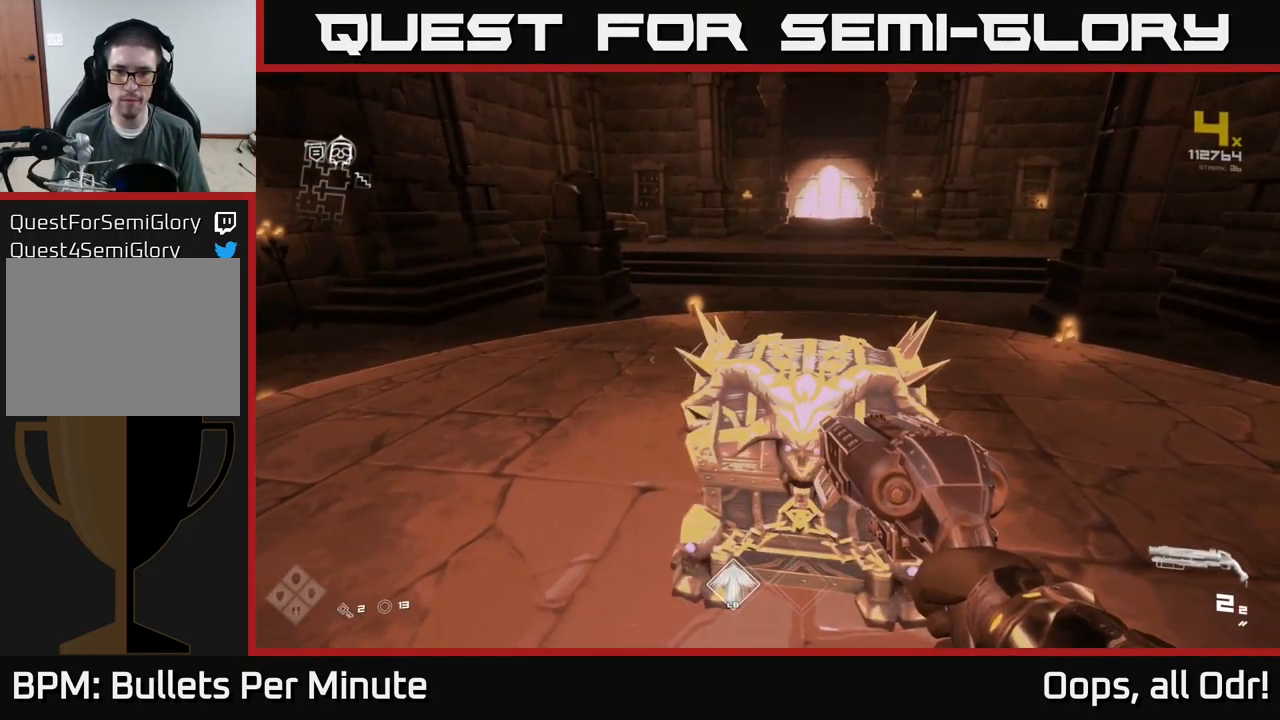
{"buttons": [], "left_stick": "center", "right_stick": "center", "events": [[33, "X", "up"], [284, "X", "down"], [334, "left_stick", "up-right"], [384, "X", "up"], [450, "left_stick", "center"]]}
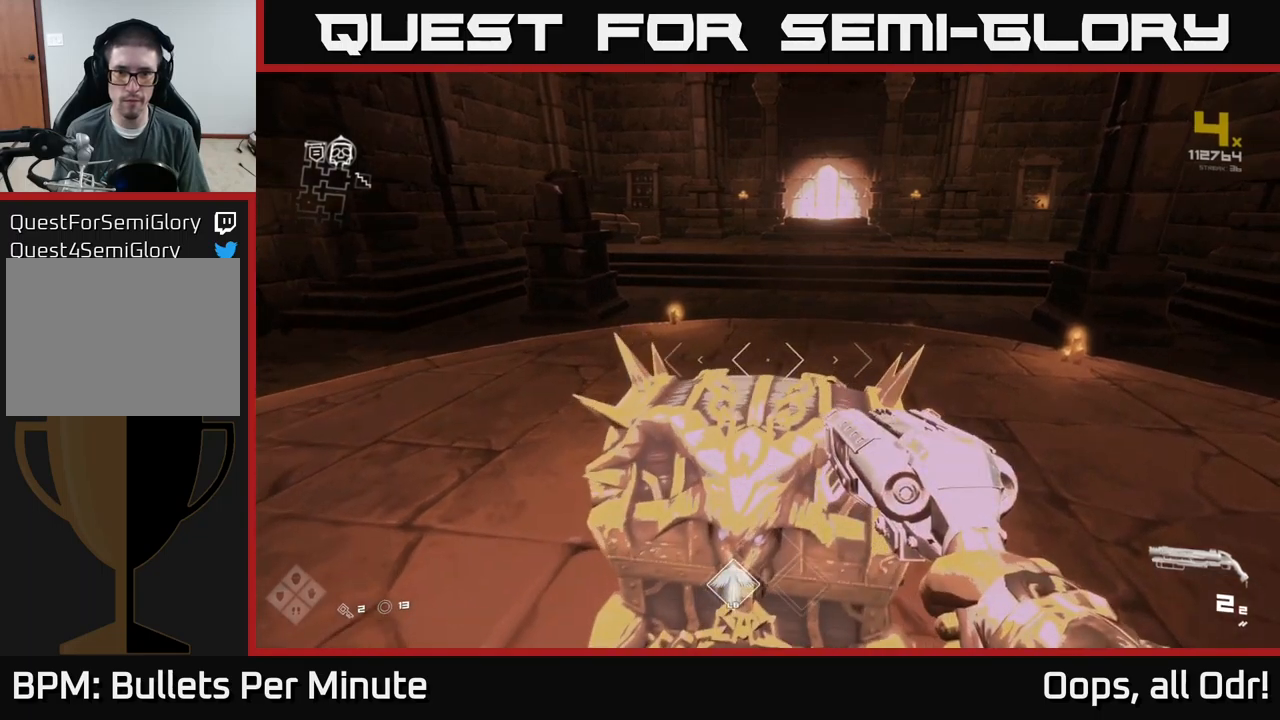
{"buttons": [], "left_stick": "center", "right_stick": "center", "events": [[34, "X", "down"], [134, "X", "up"]]}
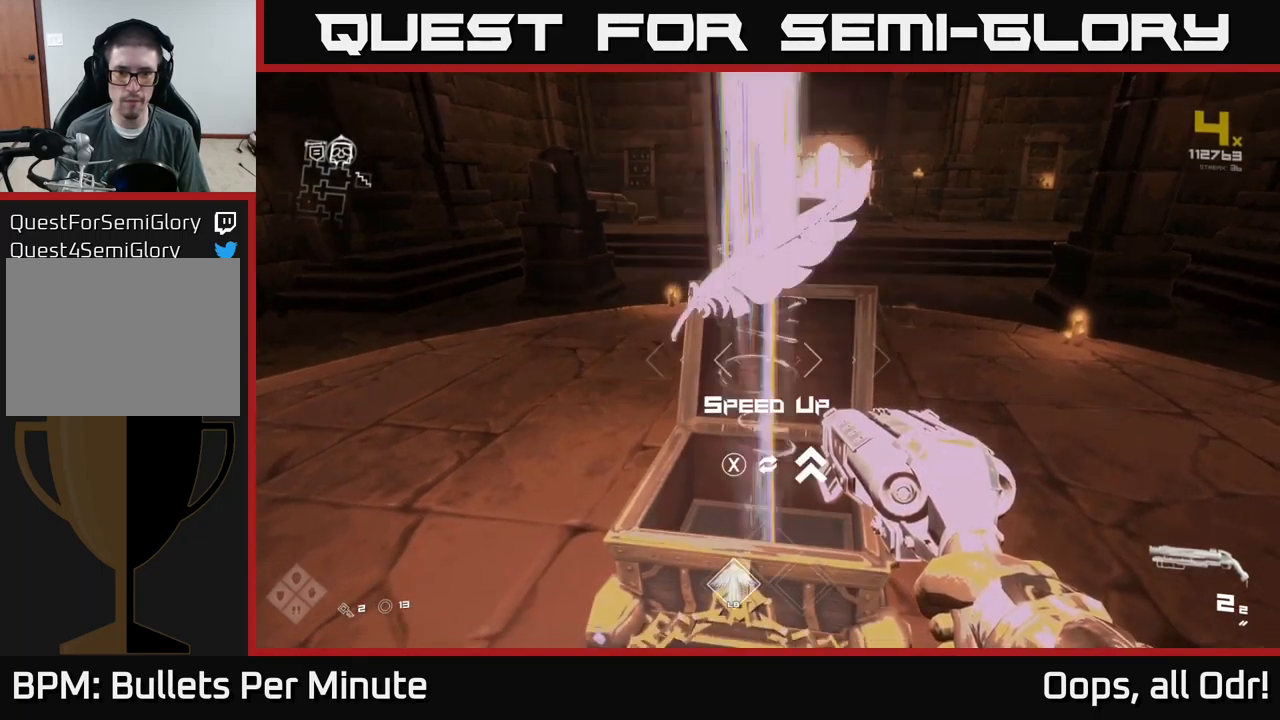
{"buttons": [], "left_stick": "up", "right_stick": "up-right", "events": [[200, "X", "down"], [267, "X", "up"], [267, "left_stick", "up-right"], [450, "right_stick", "up-right"], [467, "left_stick", "up"]]}
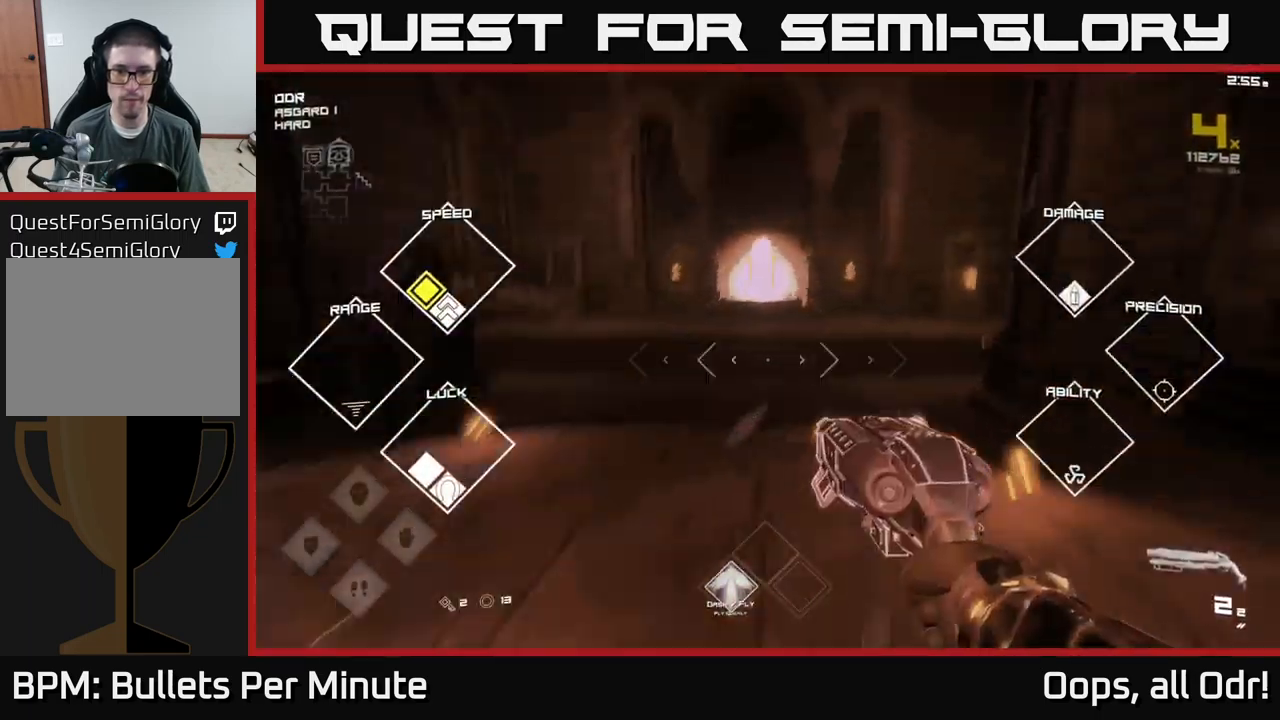
{"buttons": ["L1"], "left_stick": "up", "right_stick": "center", "events": [[84, "right_stick", "center"], [150, "L1", "down"]]}
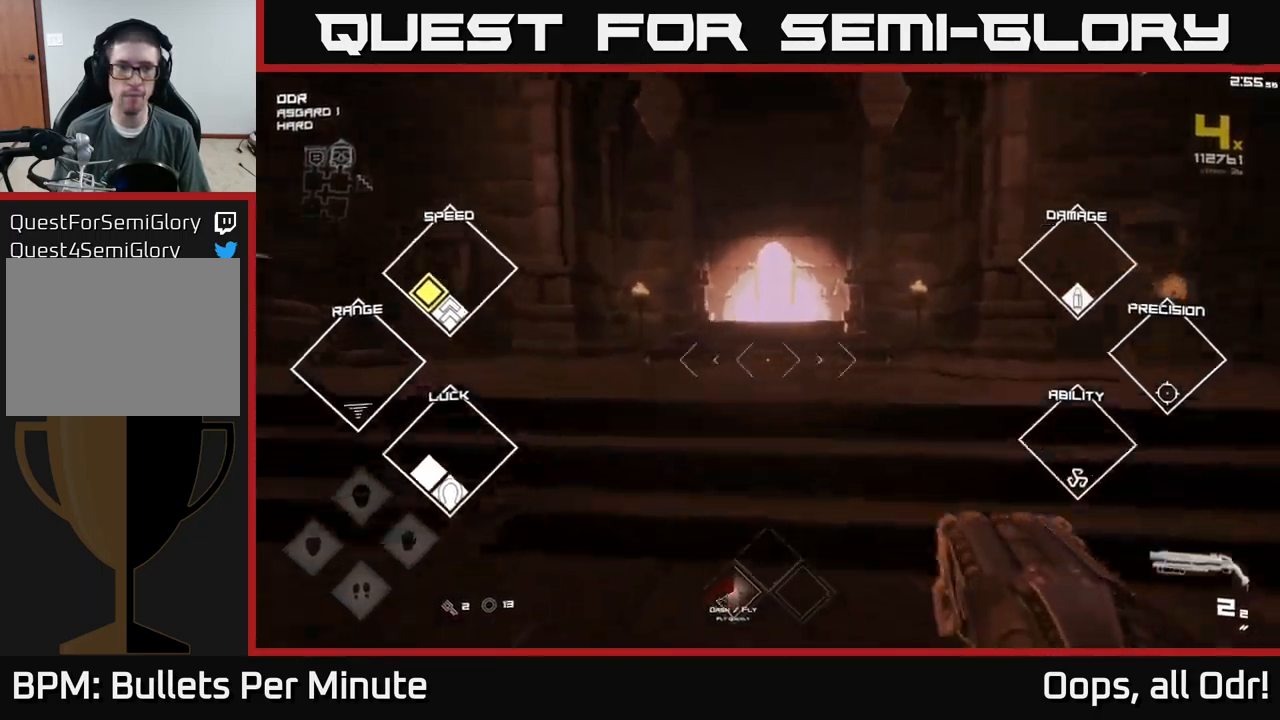
{"buttons": ["L1"], "left_stick": "up", "right_stick": "center", "events": []}
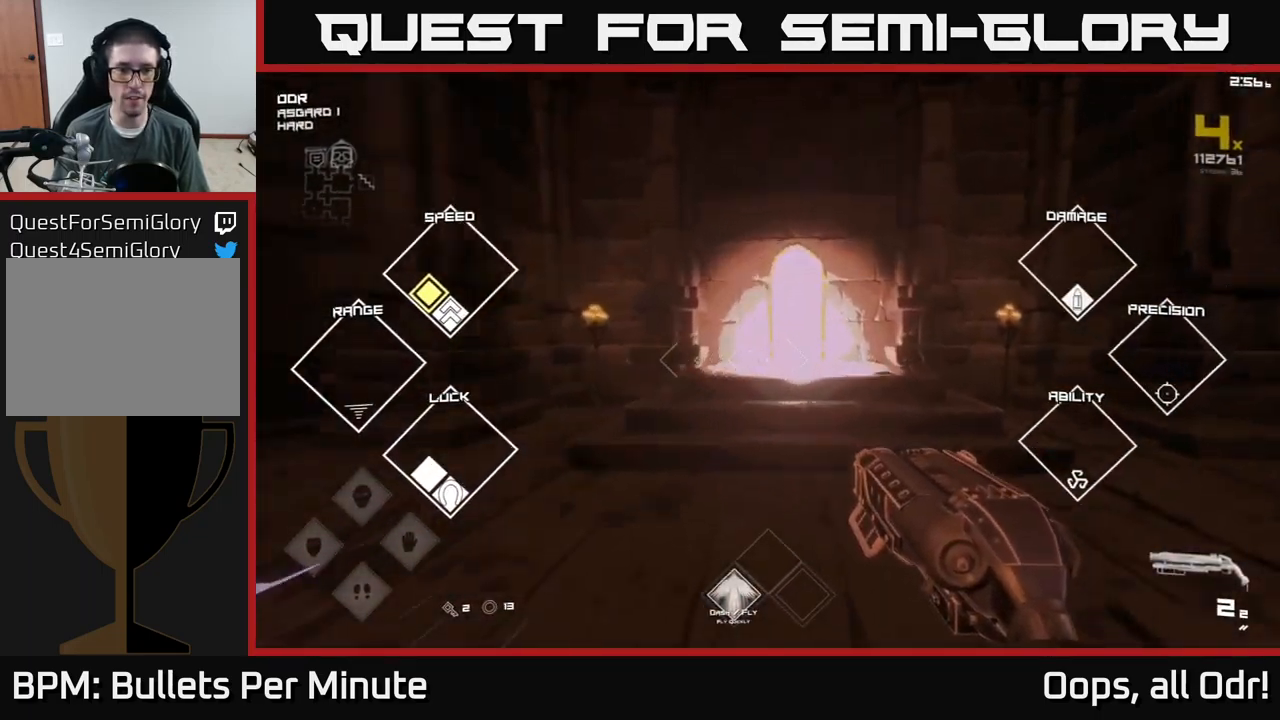
{"buttons": ["L1"], "left_stick": "up", "right_stick": "center", "events": [[17, "right_stick", "down-right"], [84, "right_stick", "center"]]}
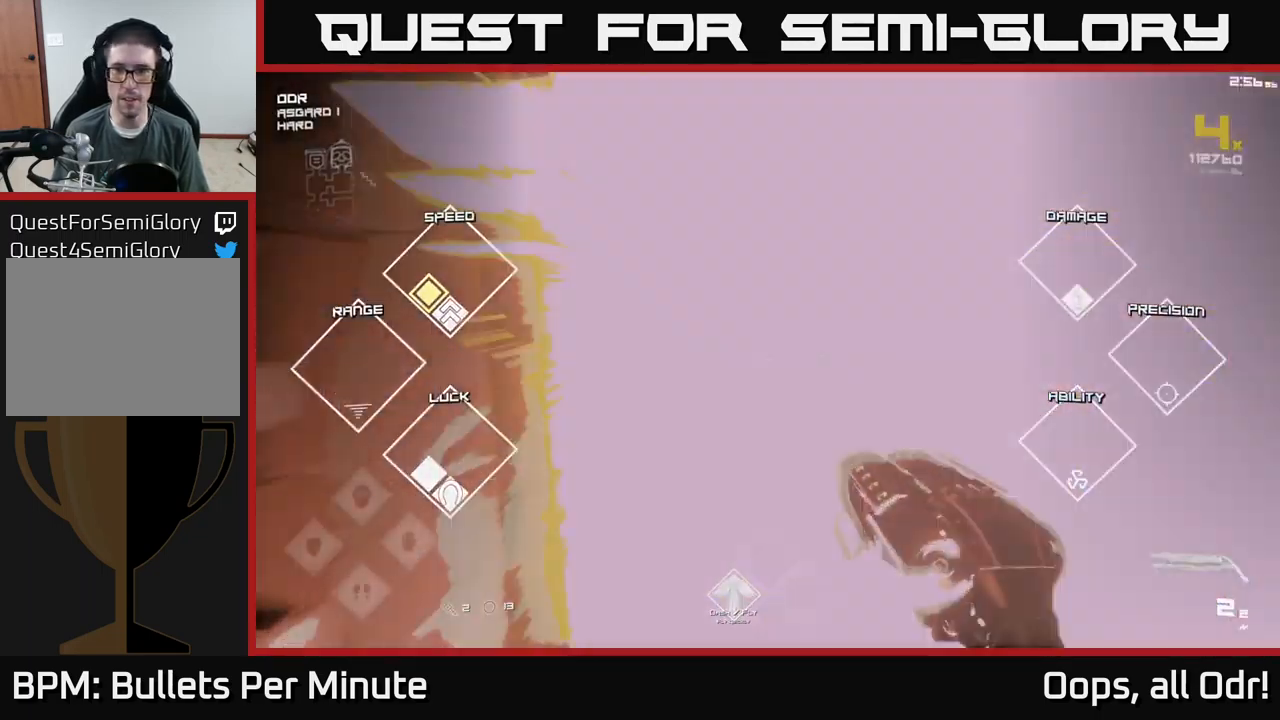
{"buttons": [], "left_stick": "up", "right_stick": "center", "events": [[317, "L1", "up"]]}
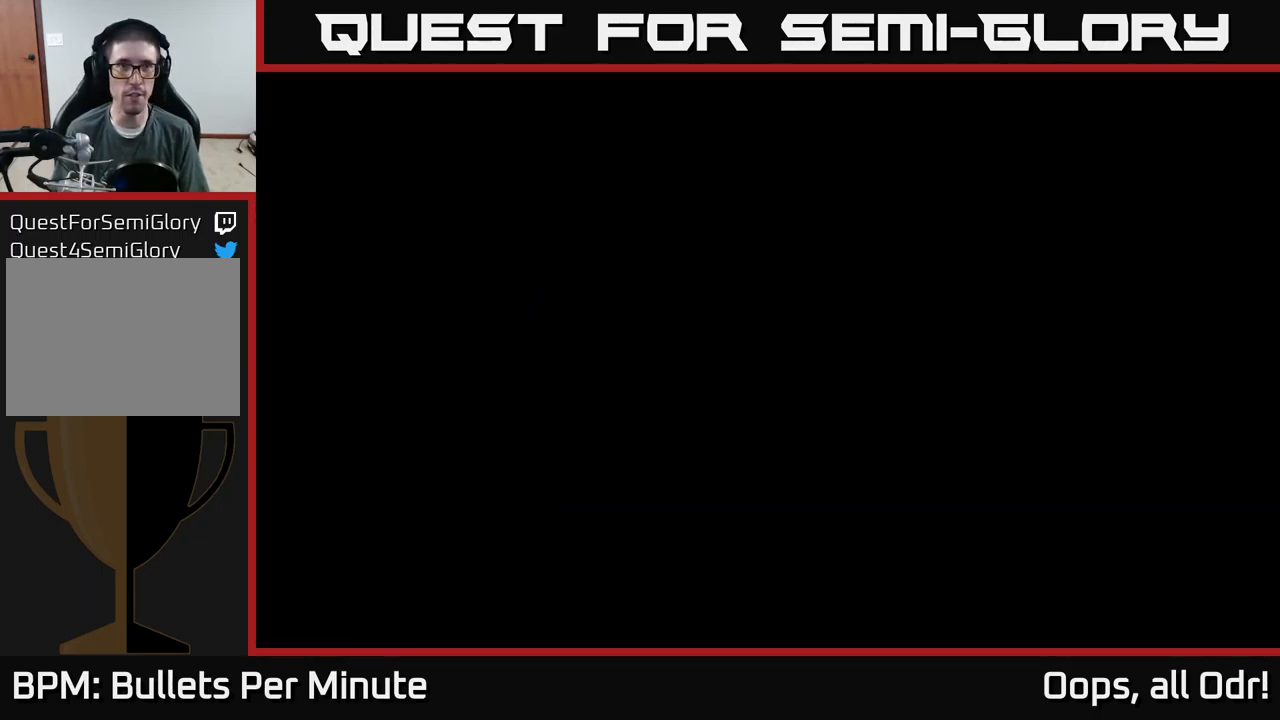
{"buttons": [], "left_stick": "center", "right_stick": "center", "events": [[50, "left_stick", "center"]]}
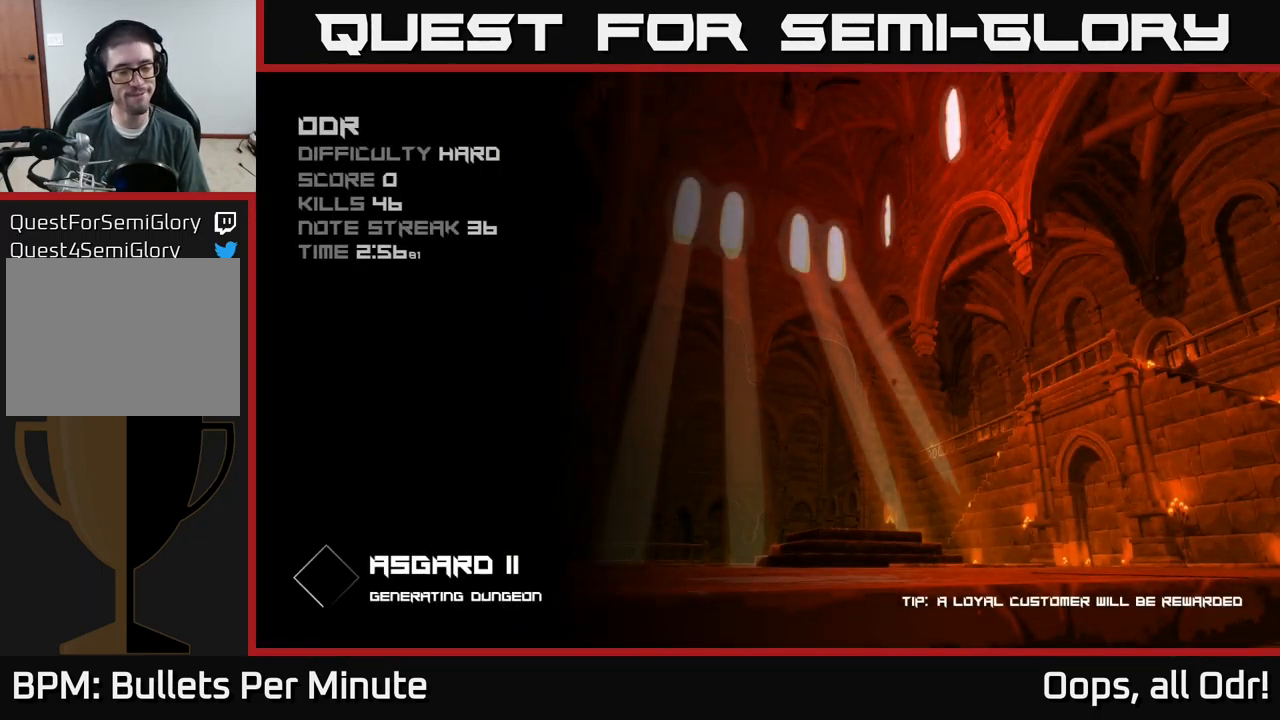
{"buttons": ["A"], "left_stick": "center", "right_stick": "center", "events": [[500, "A", "down"]]}
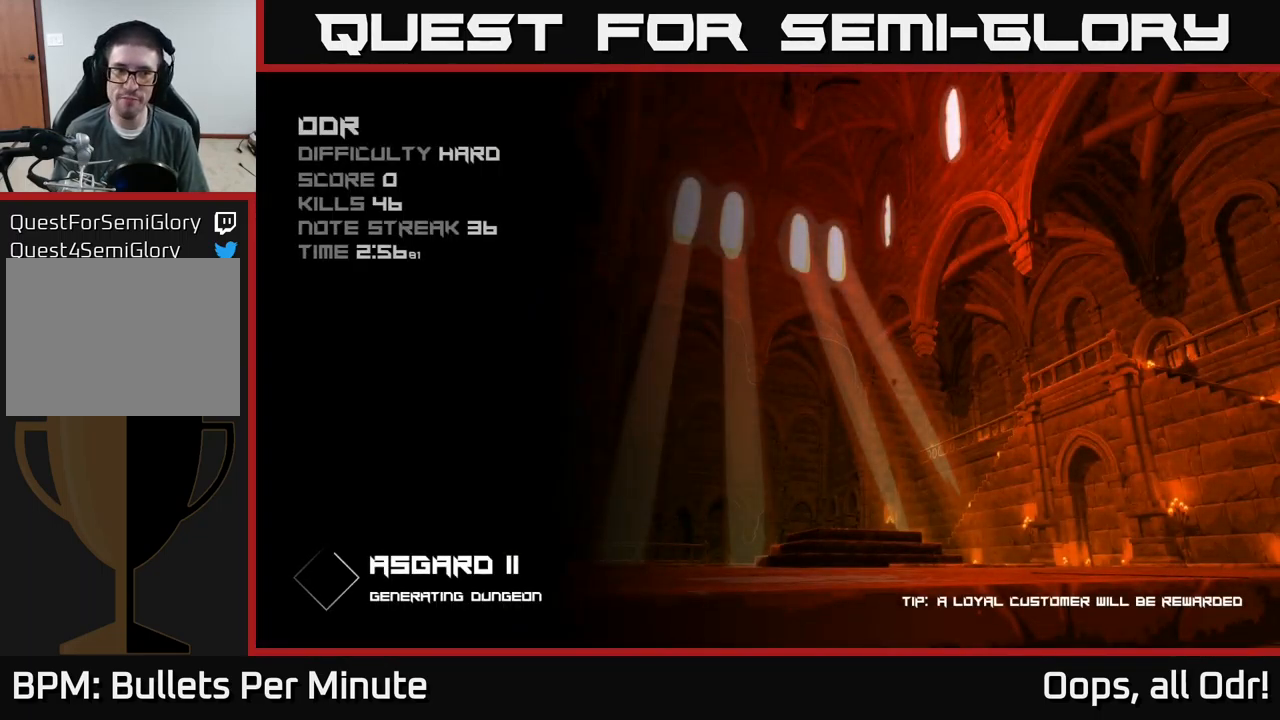
{"buttons": ["A"], "left_stick": "center", "right_stick": "center", "events": [[84, "A", "up"], [167, "A", "down"], [267, "A", "up"], [317, "A", "down"], [367, "A", "up"], [500, "A", "down"]]}
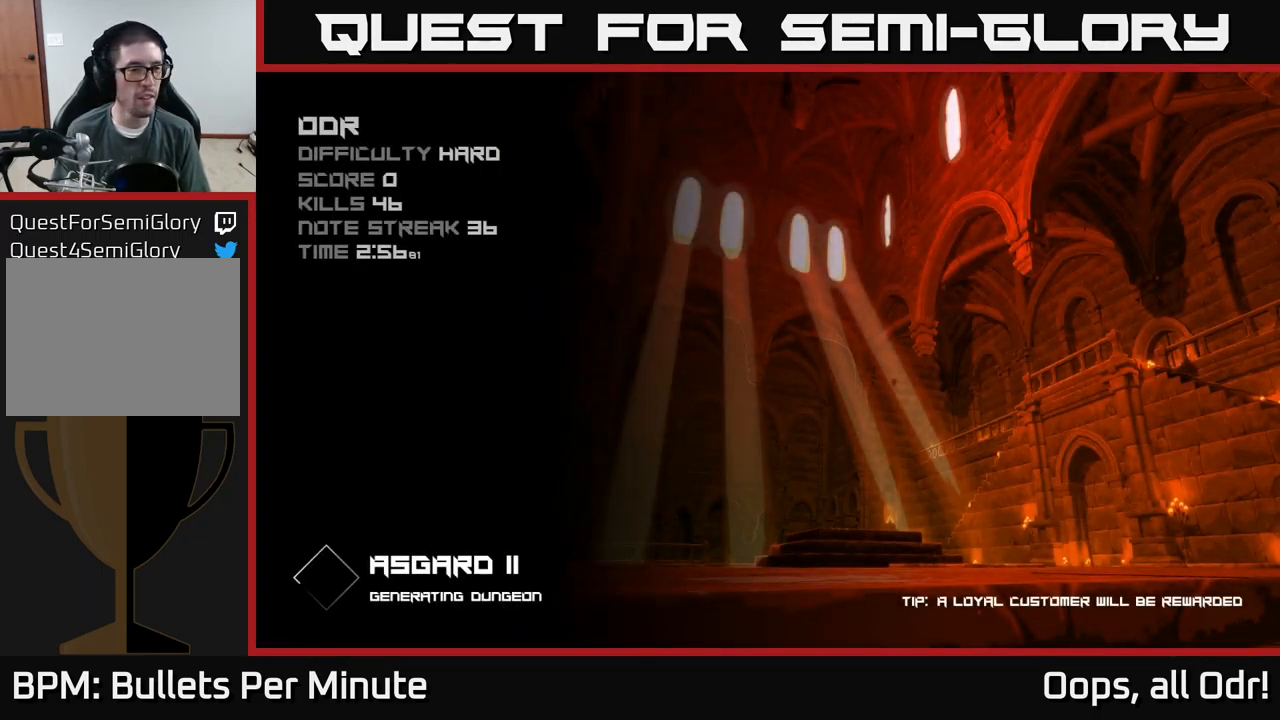
{"buttons": [], "left_stick": "center", "right_stick": "center", "events": [[84, "A", "up"]]}
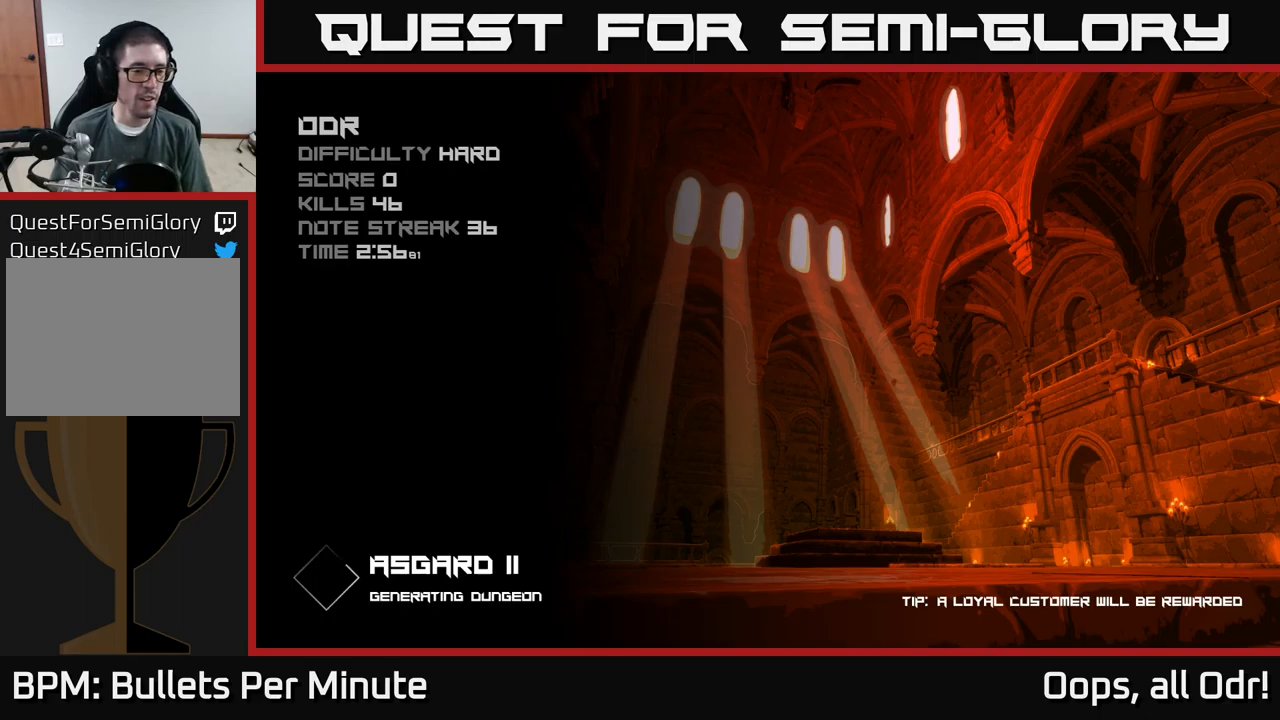
{"buttons": [], "left_stick": "center", "right_stick": "center", "events": []}
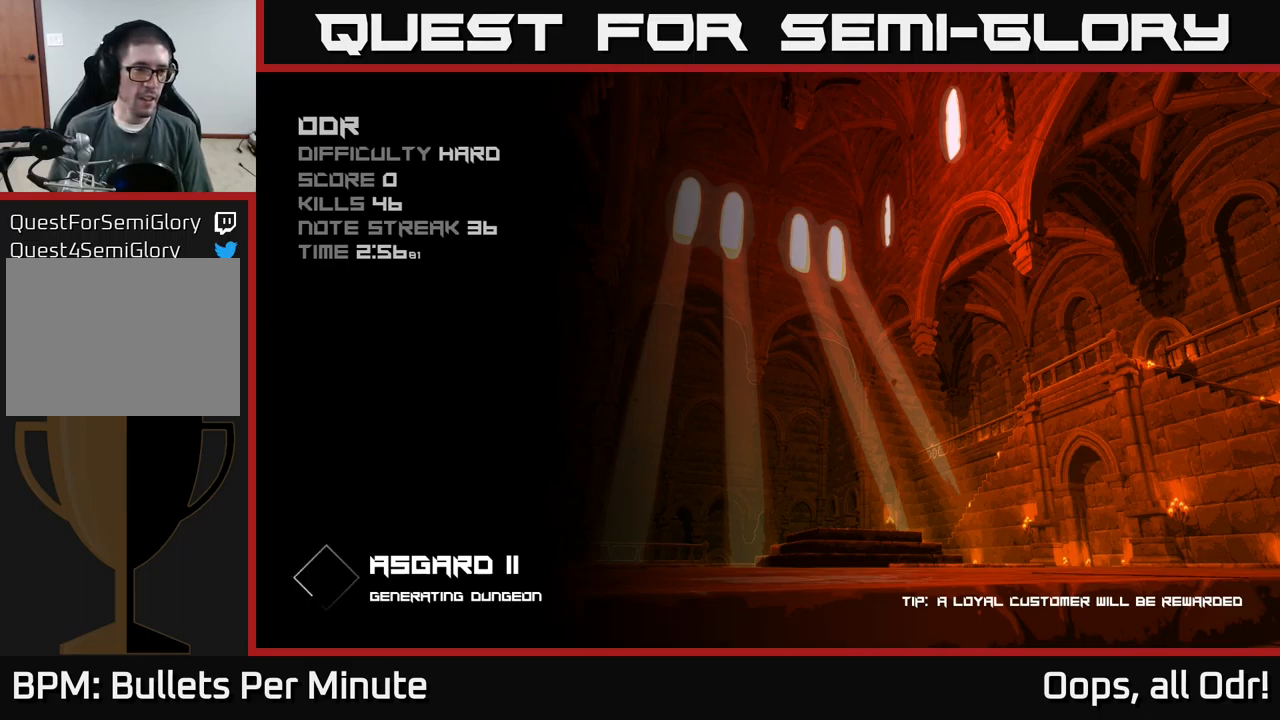
{"buttons": [], "left_stick": "center", "right_stick": "center", "events": []}
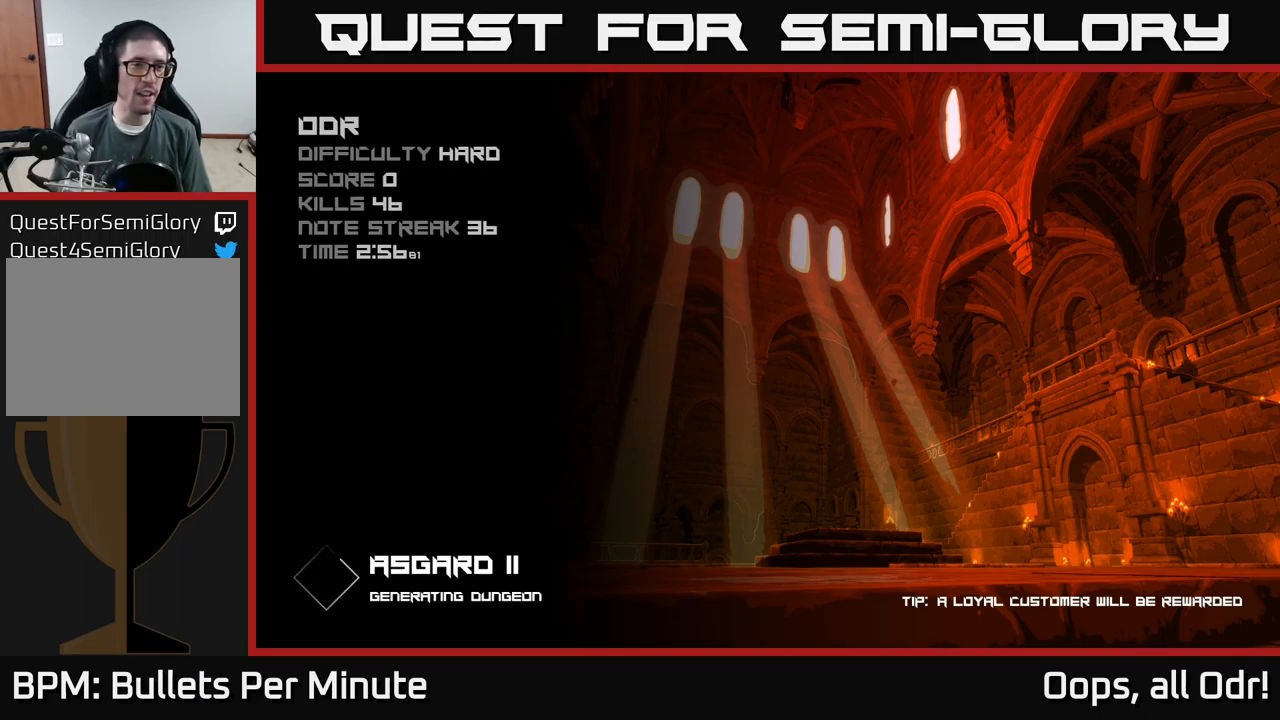
{"buttons": [], "left_stick": "center", "right_stick": "center", "events": []}
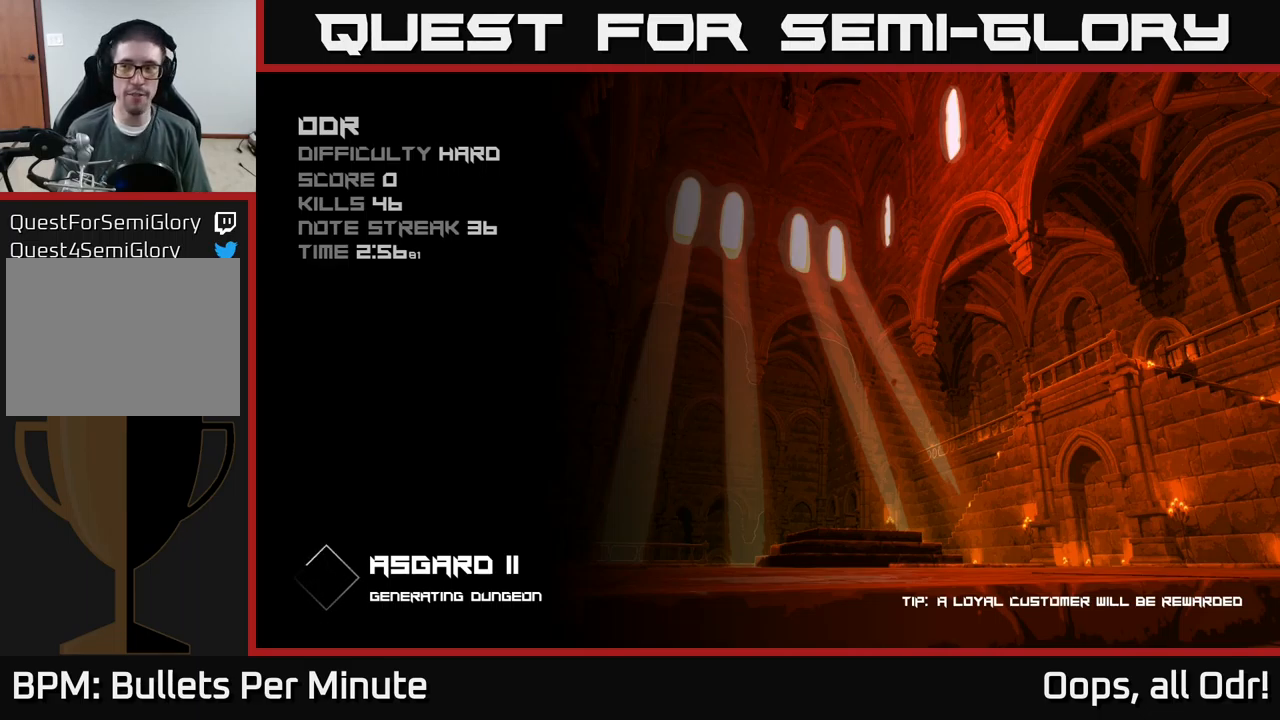
{"buttons": ["A"], "left_stick": "center", "right_stick": "center", "events": [[367, "A", "down"], [417, "A", "up"], [500, "A", "down"]]}